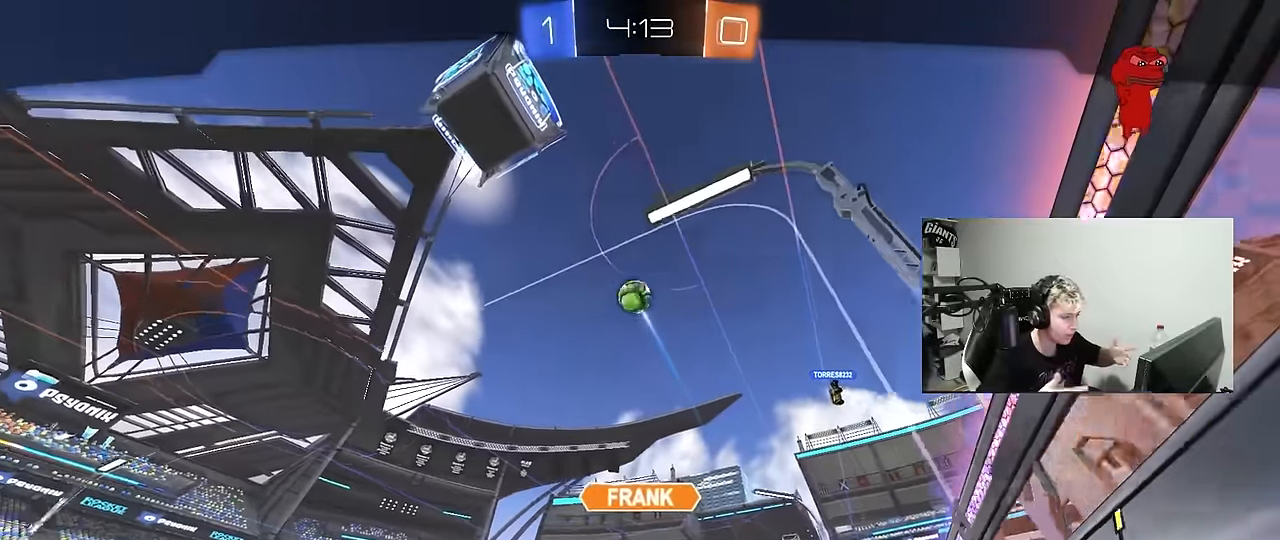
Gameplay with keyboard and mouse; each line is a JSON object with the keys and mouse buttons held at the frame after it. "events" lists presses ("down") and releases ("up") of "1", "2", "3", "4", "5", "a", "alt", "c", "caps_lock", "ctrl", "d", "e", "f", "g", "q", "r", "s", "shift", "space", "t", "tab", "v", "w", "x", "z", "mouse_left", "mouse_wheel" and "mouse_right" between this image and that frame as [ms after this image, input, new state], when the widget could be followed in between. "mouse_left", "mouse_wheel", "mouse_right" = the "left", "wheel", "right" buttons of the "mouse" list. No other keys are recorded. "wheel" means that the mouse wheel is clicked or scrolled. "mouse_move" is the direction in which the mouse moves at that frame (one of eight, or "still"), when it could be read.
{"keys": [], "mouse": [], "mouse_move": "still", "events": []}
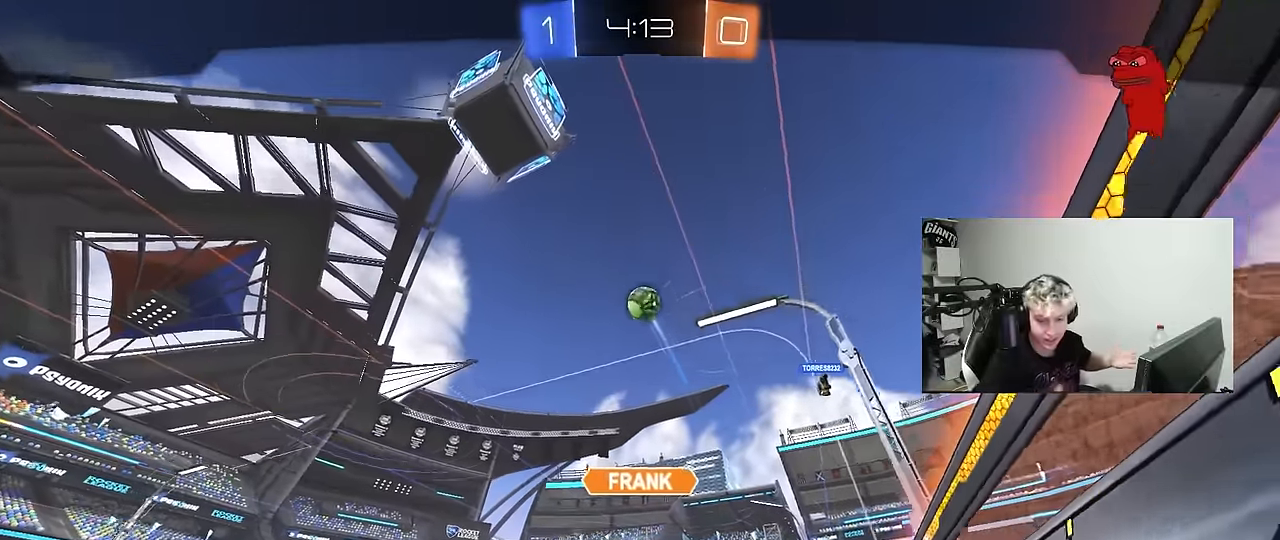
{"keys": [], "mouse": [], "mouse_move": "still", "events": []}
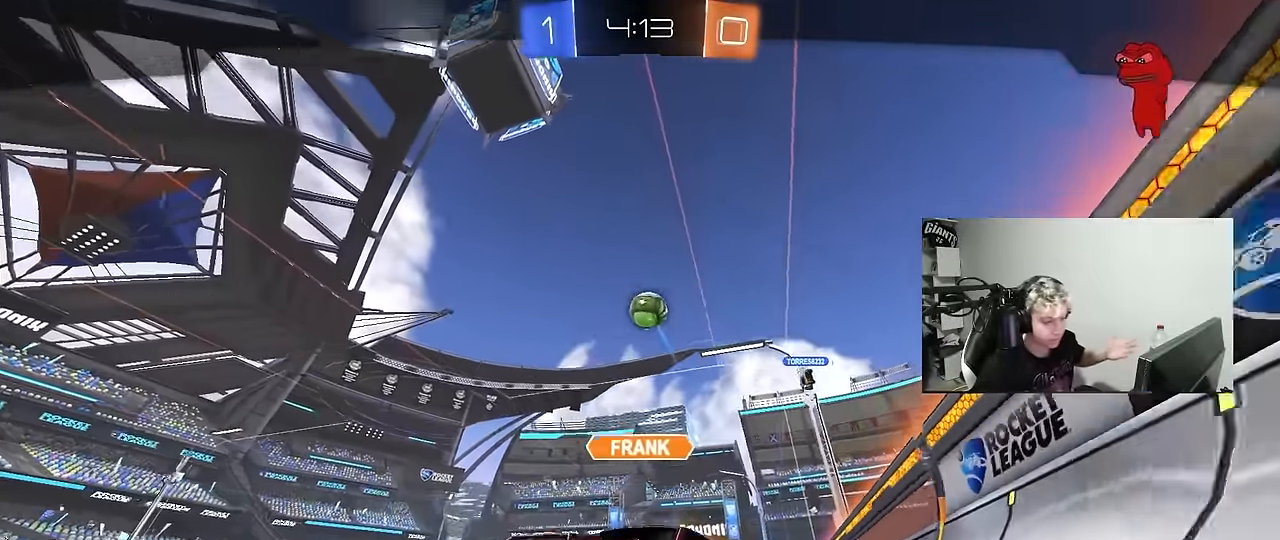
{"keys": [], "mouse": [], "mouse_move": "still", "events": []}
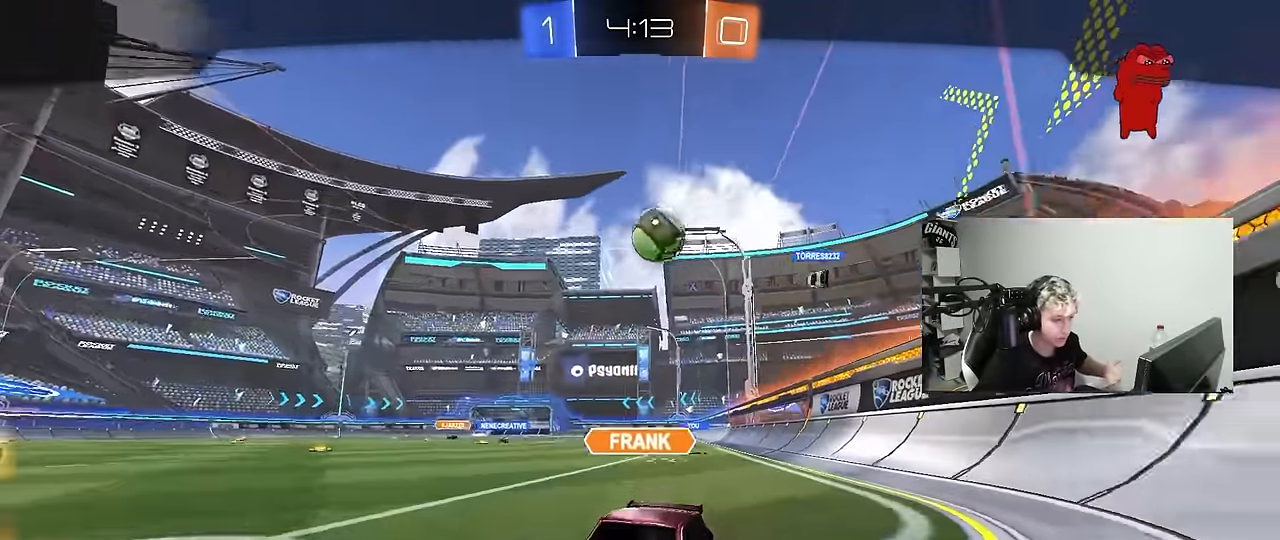
{"keys": [], "mouse": [], "mouse_move": "still", "events": []}
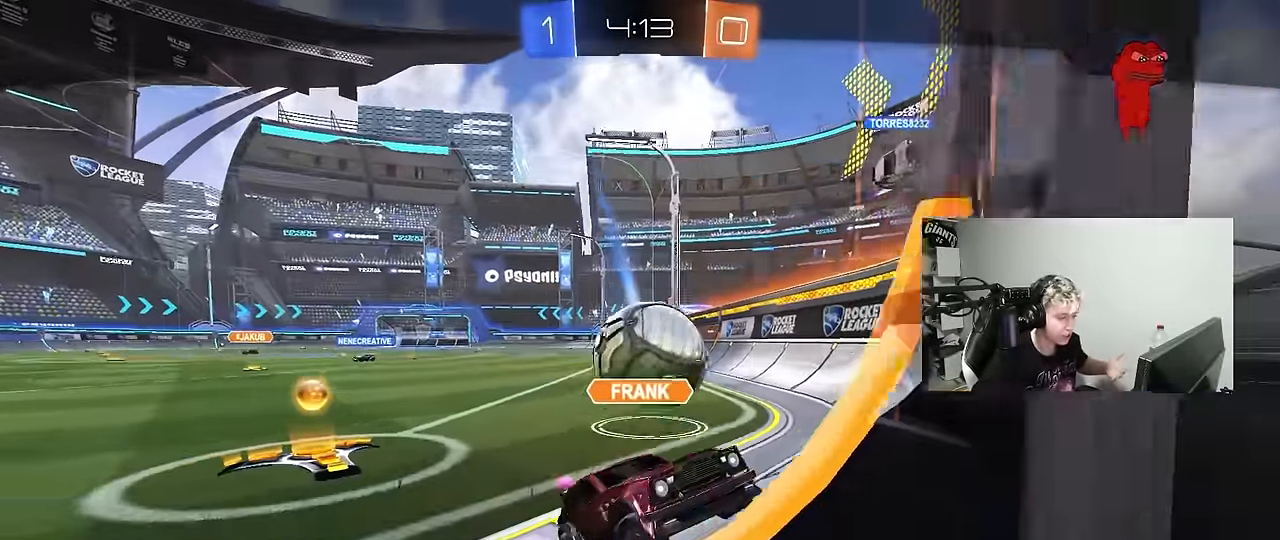
{"keys": [], "mouse": [], "mouse_move": "still", "events": []}
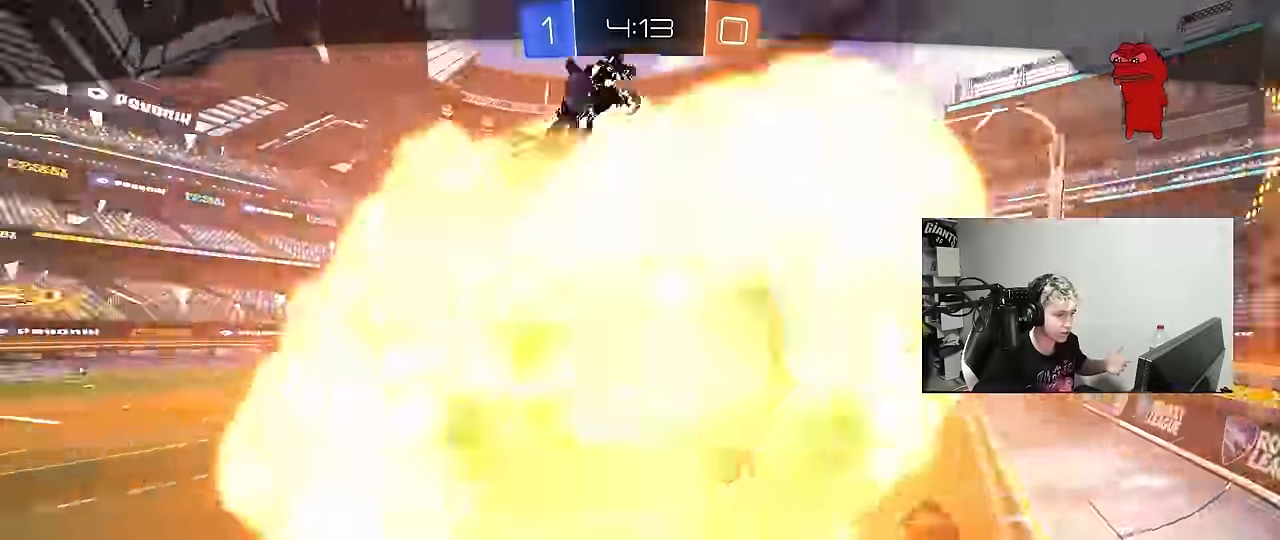
{"keys": [], "mouse": [], "mouse_move": "up-right", "events": []}
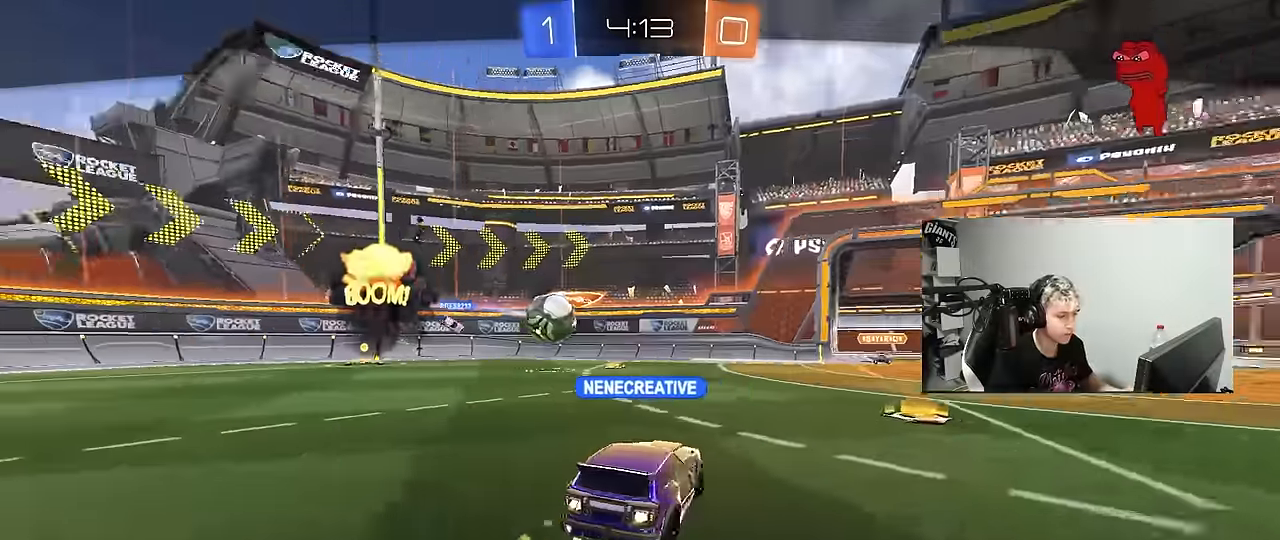
{"keys": [], "mouse": [], "mouse_move": "down", "events": []}
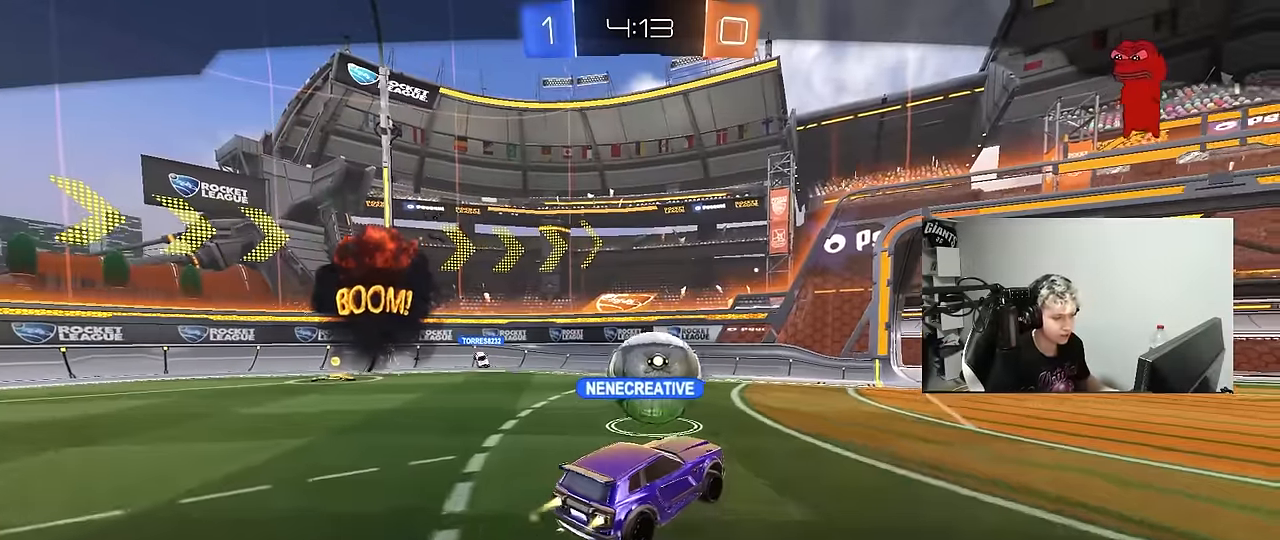
{"keys": [], "mouse": ["right"], "mouse_move": "still", "events": [[283, "mouse_right", "down"], [283, "tab", "down"], [433, "mouse_right", "up"], [483, "mouse_right", "down"], [483, "tab", "up"]]}
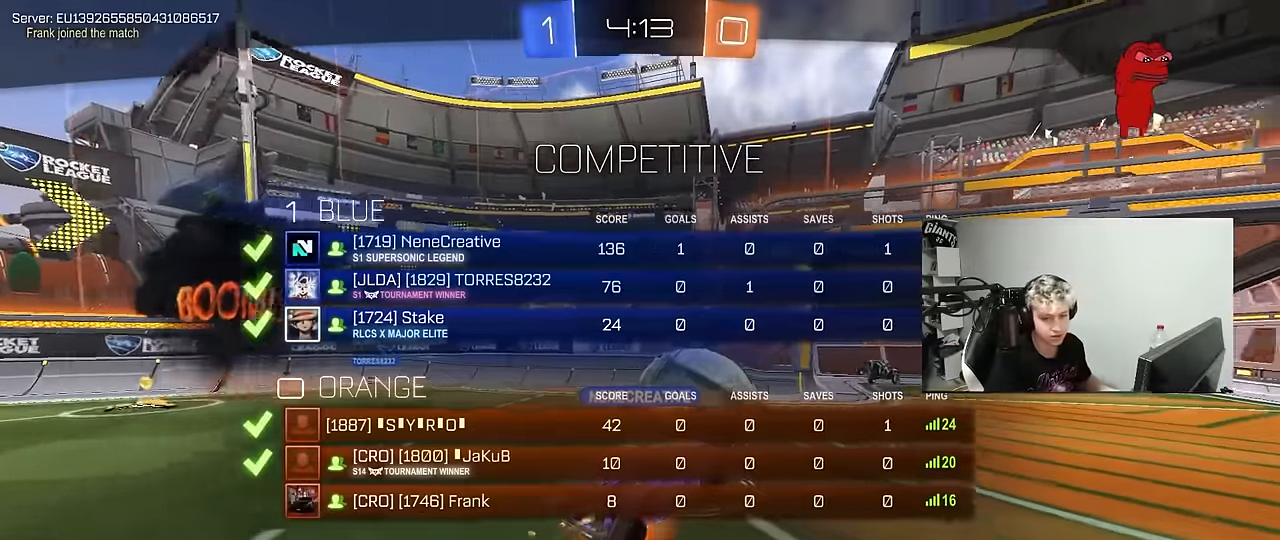
{"keys": [], "mouse": [], "mouse_move": "still", "events": [[117, "mouse_right", "up"]]}
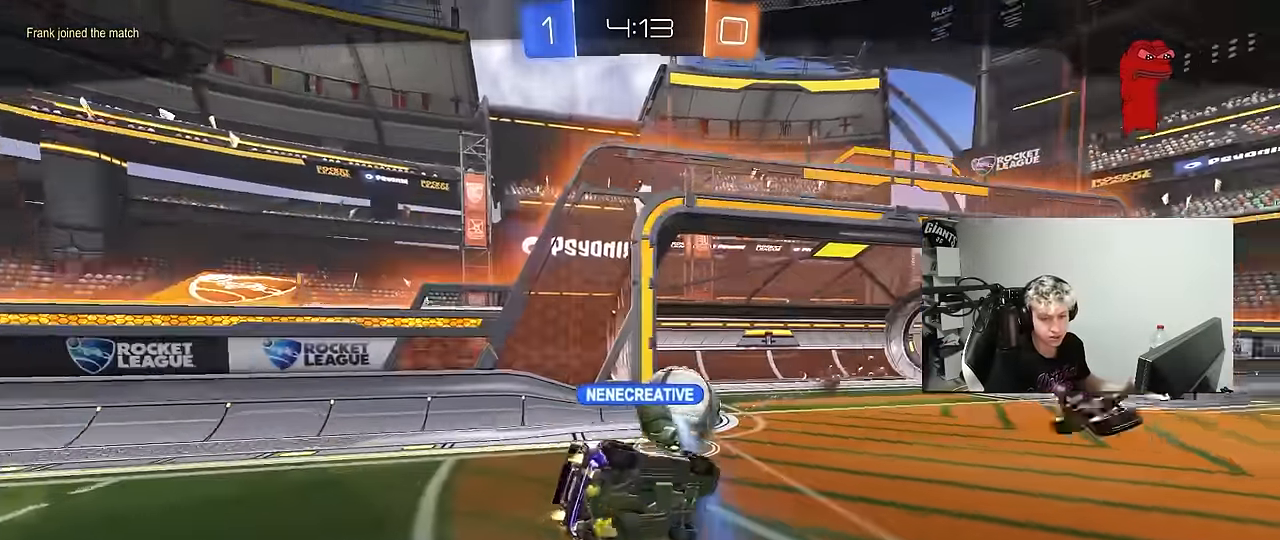
{"keys": [], "mouse": [], "mouse_move": "still", "events": []}
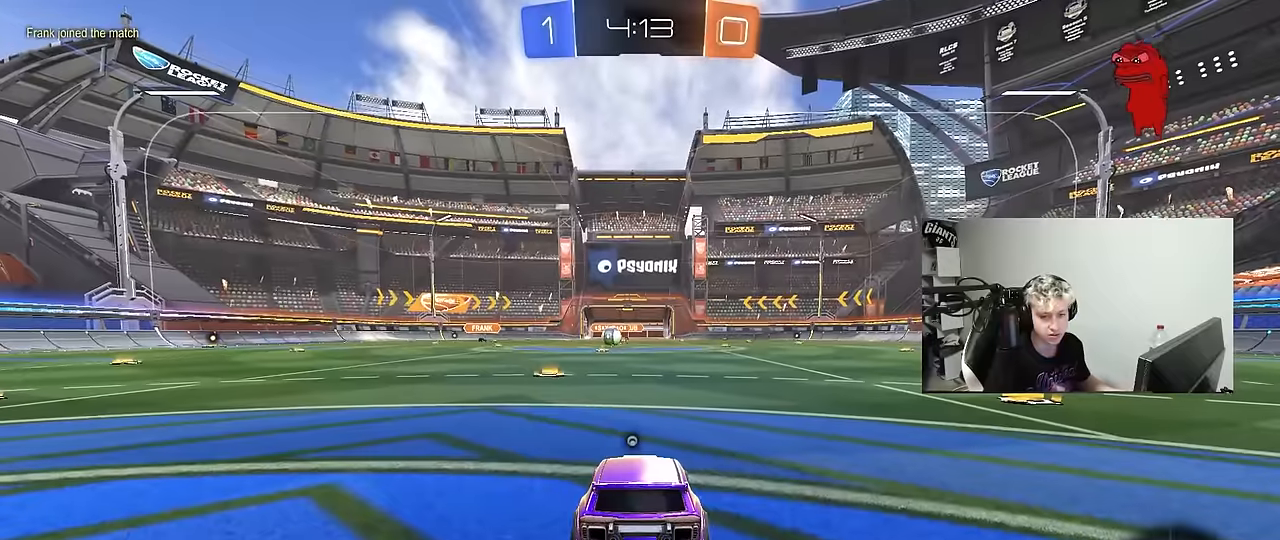
{"keys": [], "mouse": [], "mouse_move": "still", "events": [[50, "mouse_right", "down"], [200, "mouse_right", "up"], [233, "mouse_right", "down"], [383, "mouse_right", "up"]]}
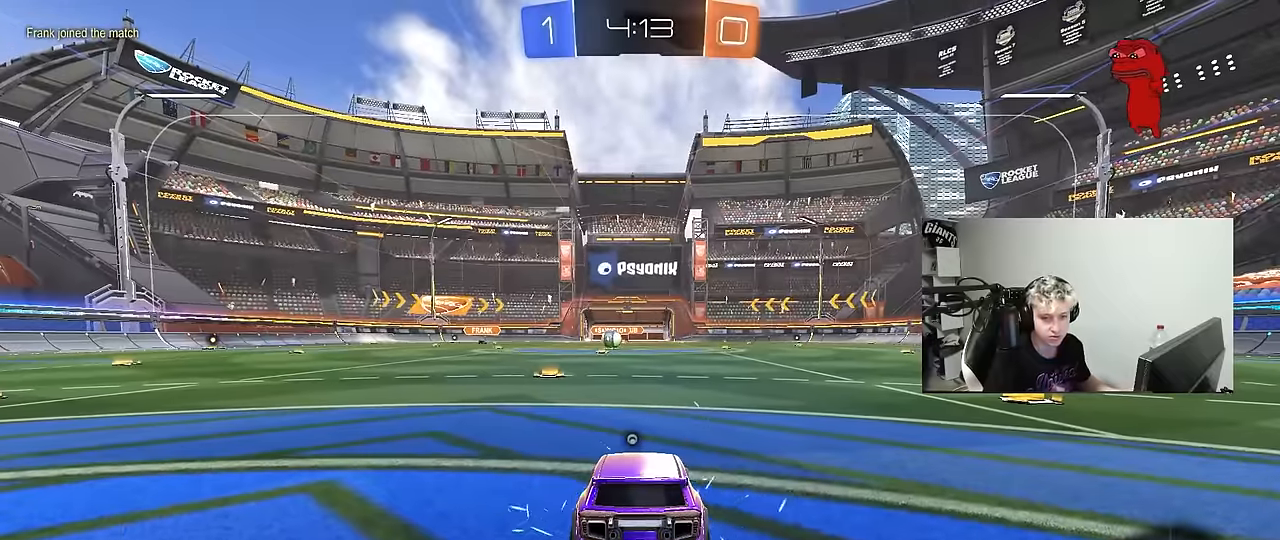
{"keys": ["z"], "mouse": [], "mouse_move": "up", "events": [[67, "mouse_wheel", "down"], [67, "z", "down"], [166, "mouse_wheel", "up"], [166, "x", "down"], [216, "z", "up"], [266, "x", "up"], [300, "z", "down"], [350, "x", "down"], [400, "z", "up"], [450, "x", "up"], [500, "z", "down"]]}
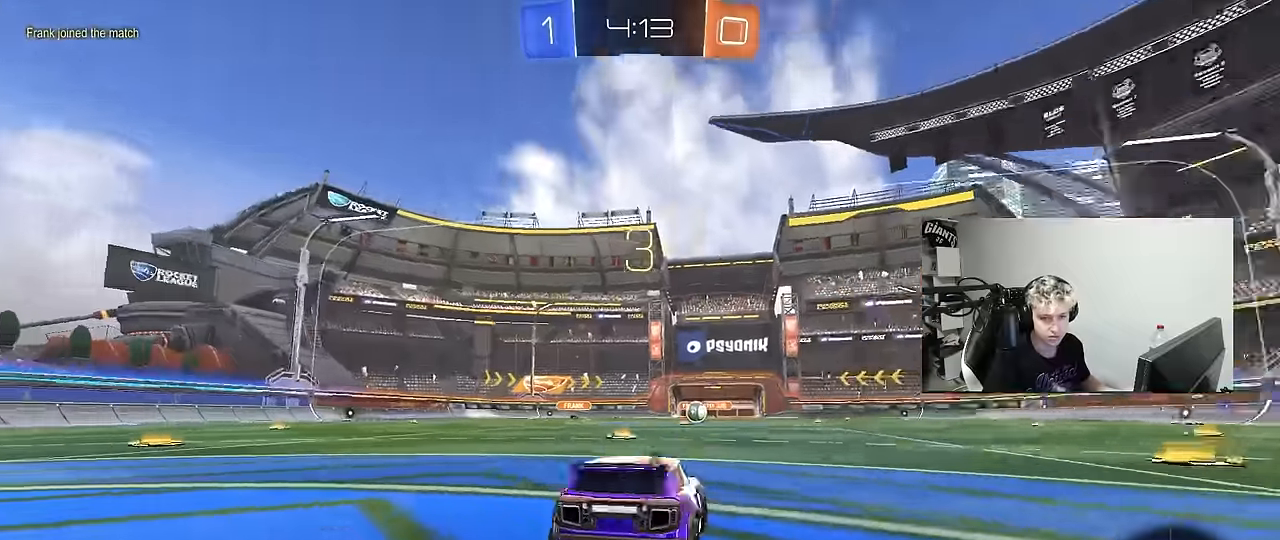
{"keys": ["z"], "mouse": [], "mouse_move": "still", "events": [[33, "x", "down"], [83, "mouse_wheel", "down"], [133, "x", "up"], [133, "z", "up"], [183, "mouse_wheel", "up"], [183, "z", "down"], [233, "x", "down"], [316, "mouse_wheel", "down"], [366, "x", "up"], [366, "z", "up"], [450, "mouse_wheel", "up"], [500, "z", "down"]]}
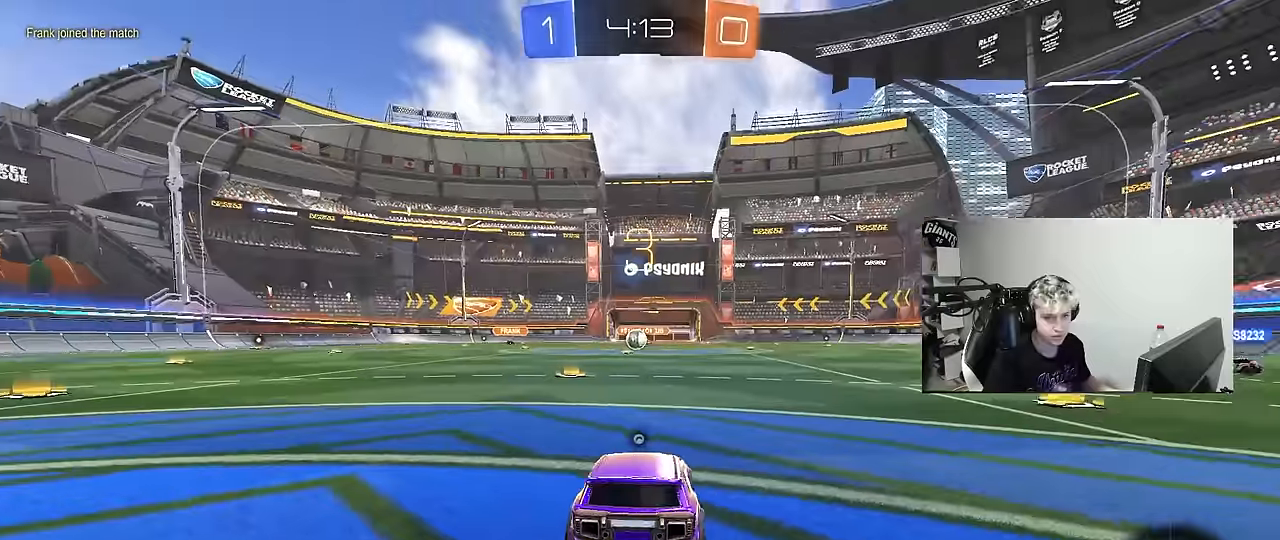
{"keys": [], "mouse": [], "mouse_move": "still", "events": [[50, "x", "down"], [200, "x", "up"], [200, "z", "up"]]}
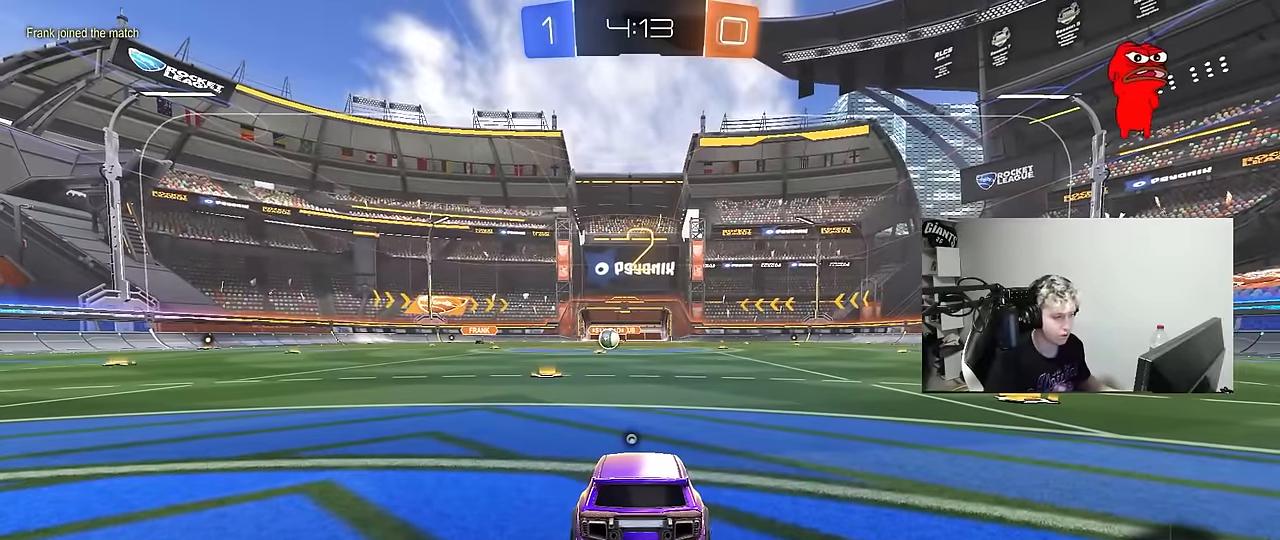
{"keys": [], "mouse": [], "mouse_move": "still", "events": []}
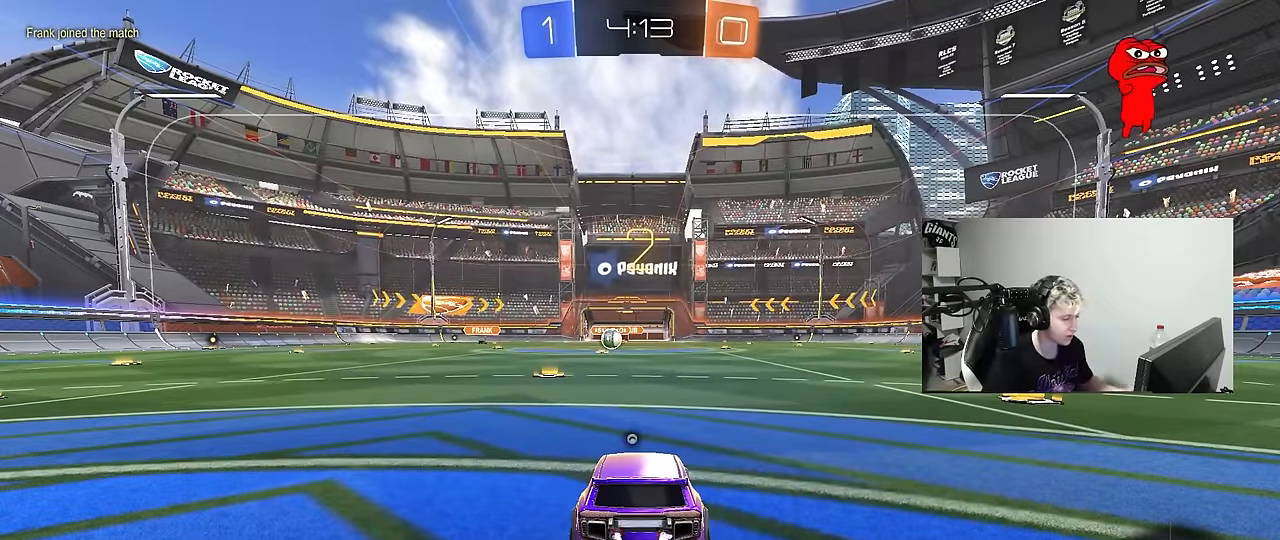
{"keys": ["tab", "w"], "mouse": ["left"], "mouse_move": "down-left", "events": [[83, "tab", "down"], [283, "mouse_left", "down"], [500, "w", "down"]]}
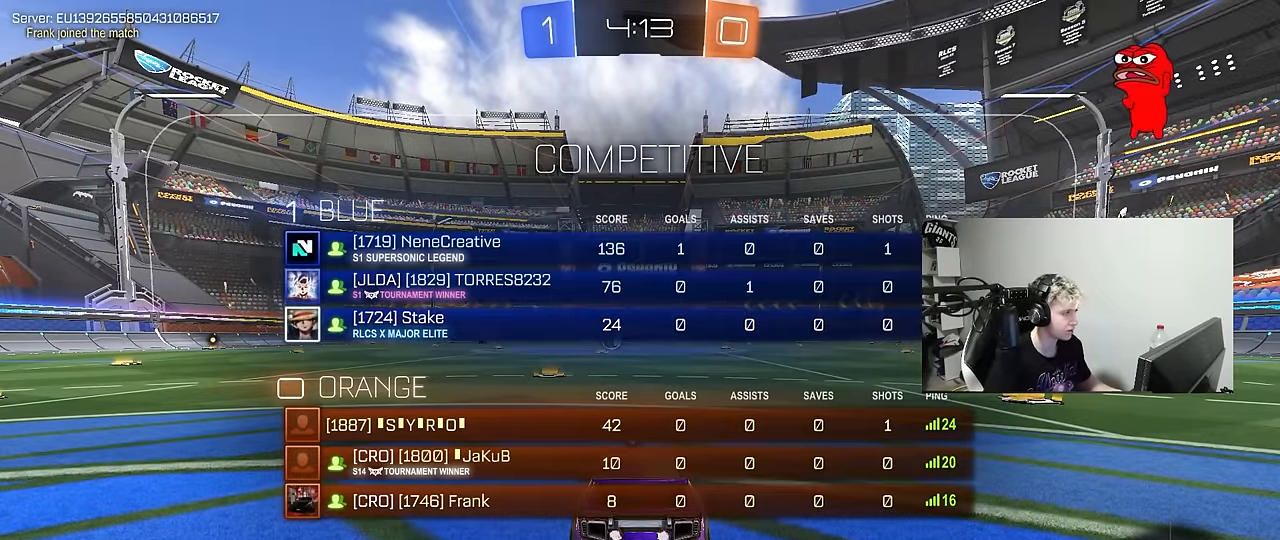
{"keys": ["w"], "mouse": ["left"], "mouse_move": "left", "events": [[50, "tab", "up"]]}
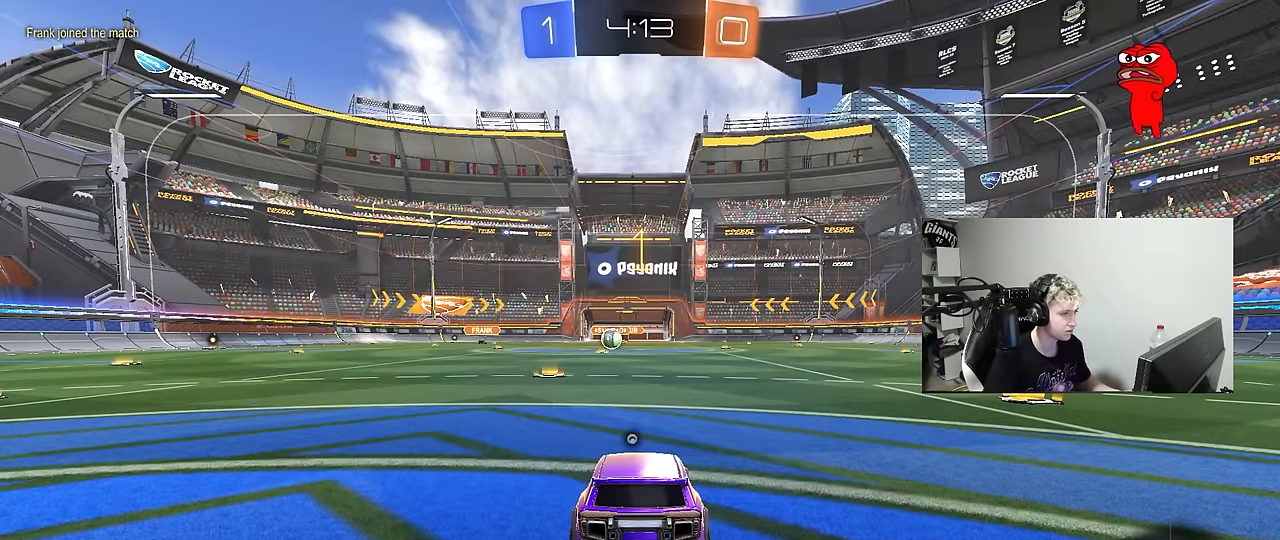
{"keys": ["w"], "mouse": ["left", "right"], "mouse_move": "left", "events": [[450, "d", "down"], [450, "mouse_right", "down"], [500, "d", "up"]]}
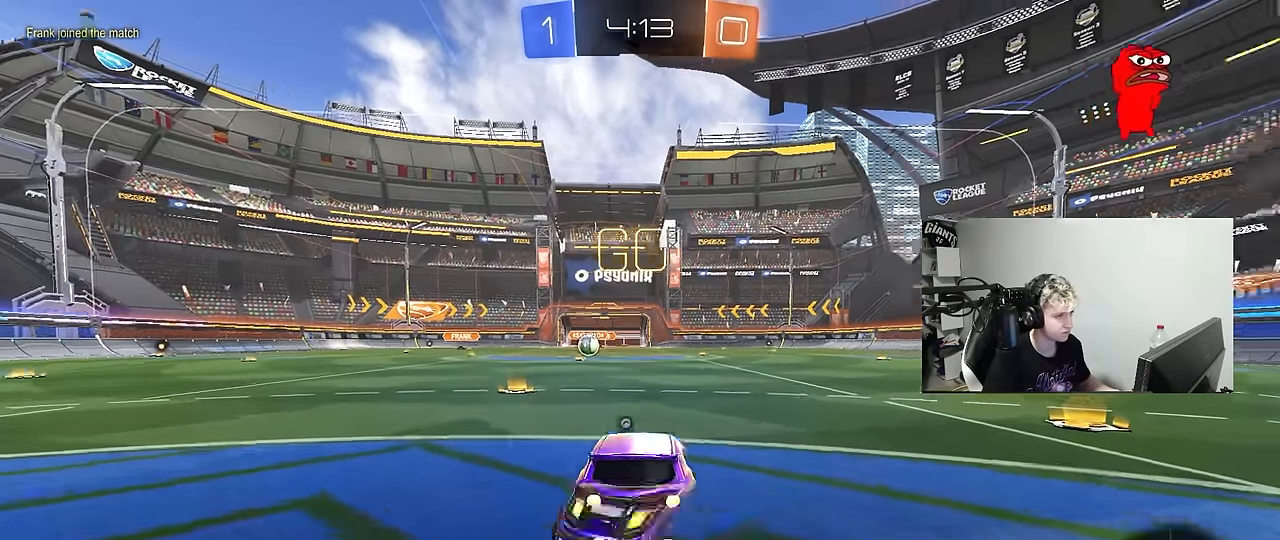
{"keys": ["a", "shift"], "mouse": [], "mouse_move": "down", "events": [[33, "a", "down"], [33, "mouse_right", "up"], [33, "shift", "down"], [83, "mouse_right", "down"], [83, "s", "down"], [83, "w", "up"], [183, "mouse_left", "up"], [183, "mouse_right", "up"], [183, "space", "down"], [416, "mouse_left", "down"], [416, "space", "up"], [500, "mouse_left", "up"], [500, "s", "up"]]}
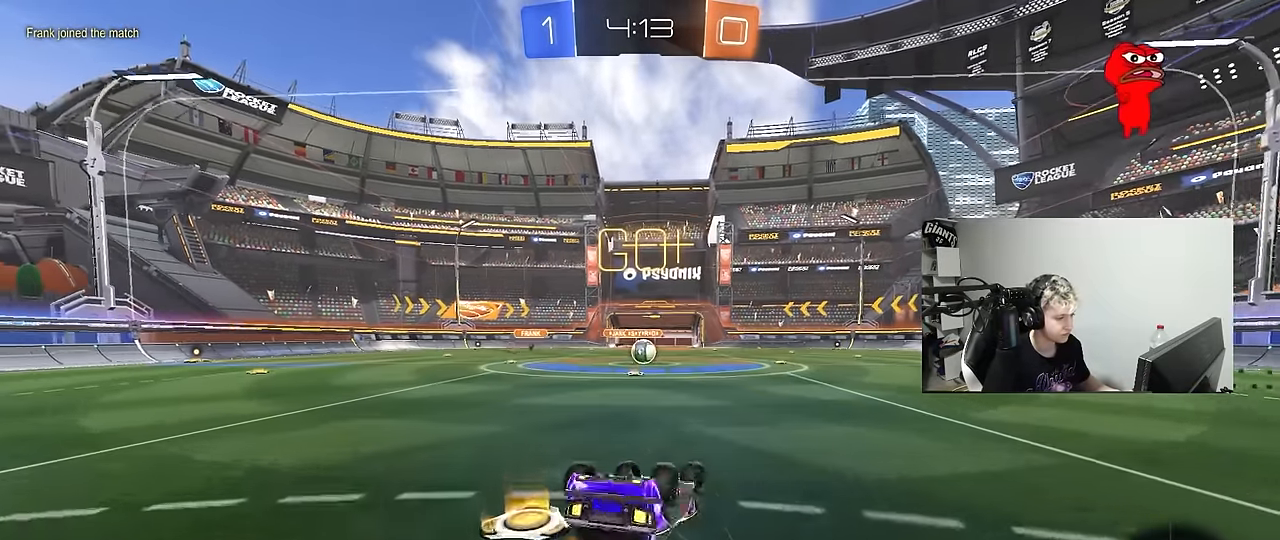
{"keys": [], "mouse": [], "mouse_move": "still", "events": [[150, "s", "down"], [333, "s", "up"], [333, "shift", "up"], [383, "a", "up"]]}
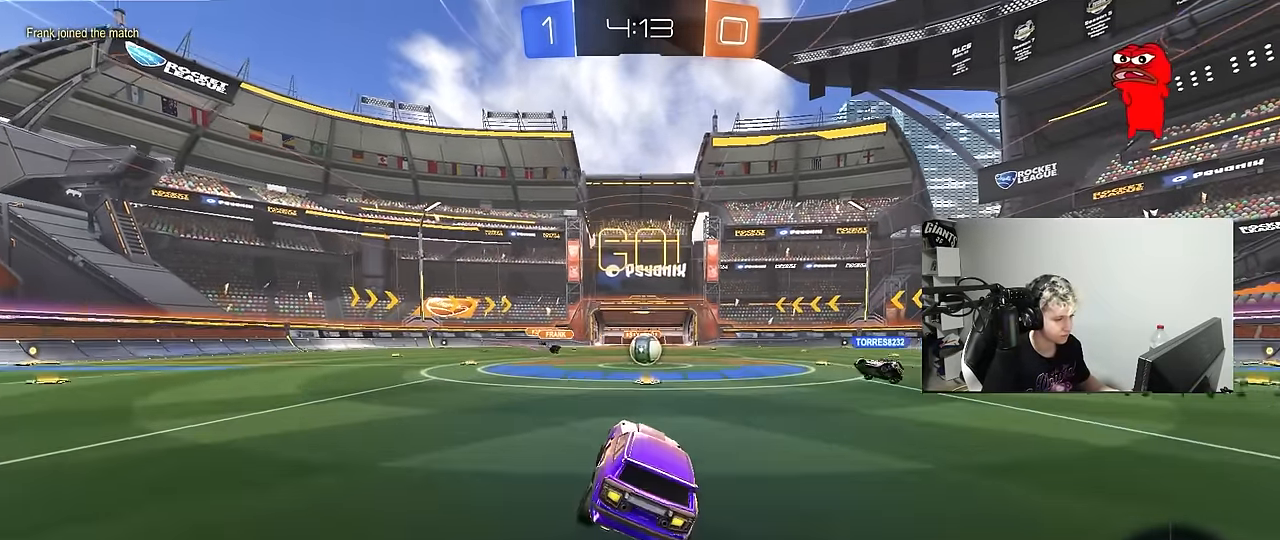
{"keys": ["w"], "mouse": [], "mouse_move": "still", "events": [[116, "d", "down"], [116, "w", "down"], [216, "d", "up"]]}
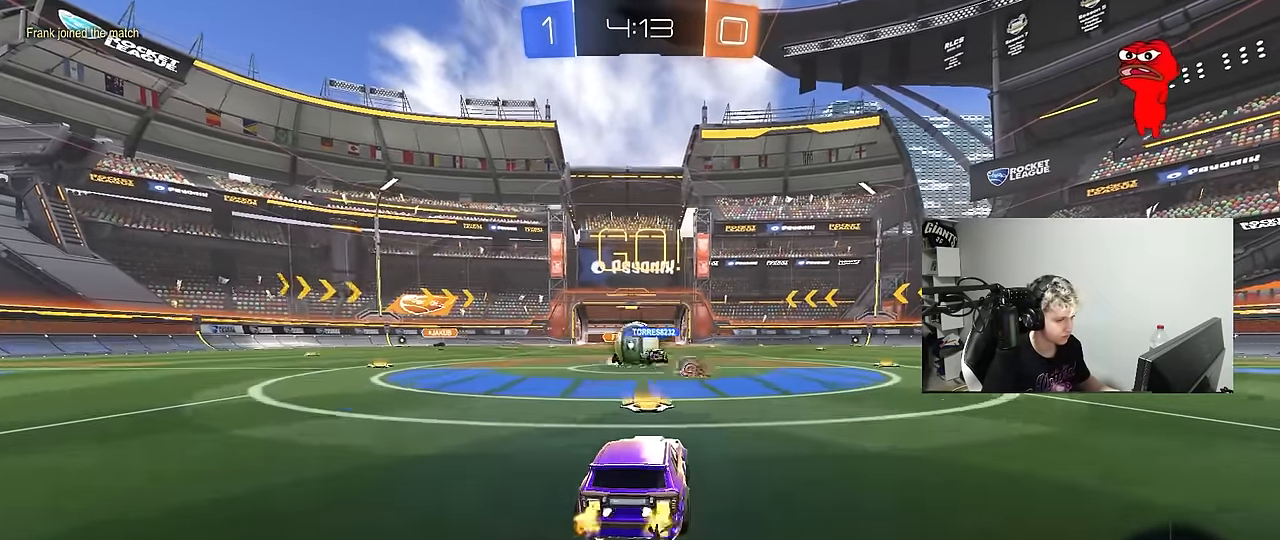
{"keys": ["d", "w"], "mouse": ["left"], "mouse_move": "still", "events": [[33, "a", "down"], [83, "mouse_left", "down"], [133, "d", "down"], [183, "a", "up"], [266, "mouse_left", "up"], [266, "shift", "down"], [366, "shift", "up"], [466, "mouse_left", "down"]]}
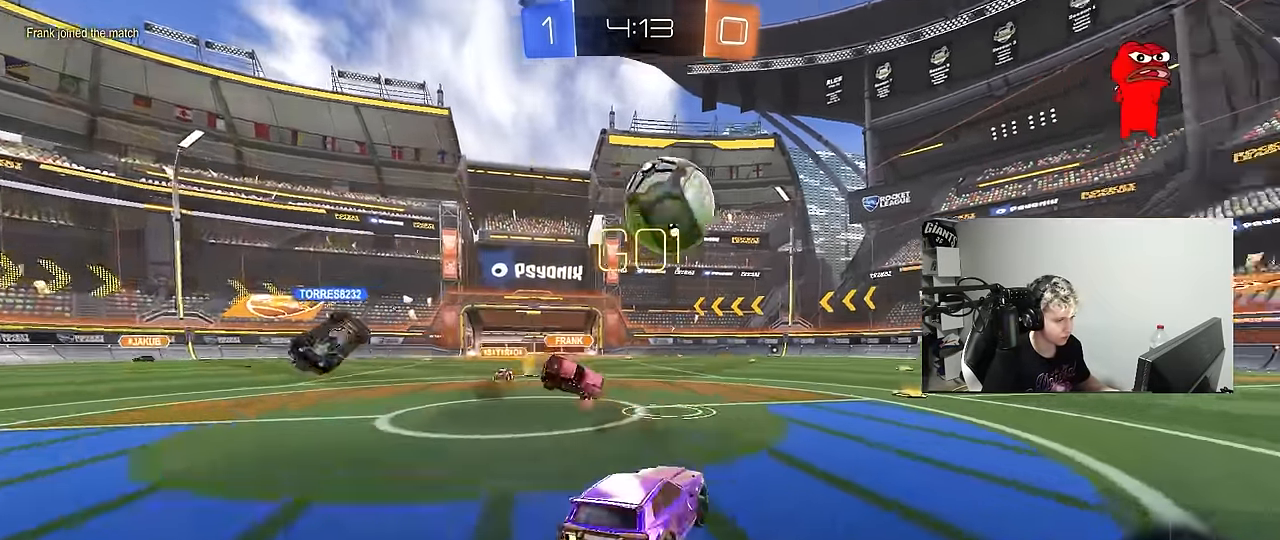
{"keys": ["w"], "mouse": ["left"], "mouse_move": "still", "events": [[150, "space", "down"], [200, "d", "up"], [333, "space", "up"]]}
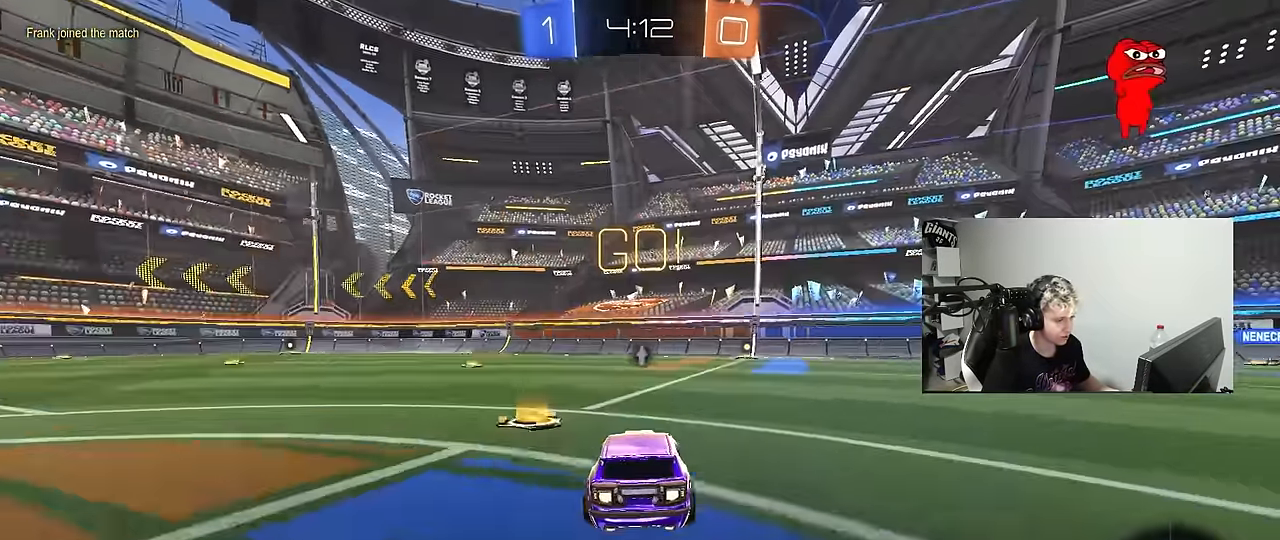
{"keys": ["w"], "mouse": ["left"], "mouse_move": "still", "events": [[250, "d", "down"], [300, "space", "down"], [350, "d", "up"], [500, "space", "up"]]}
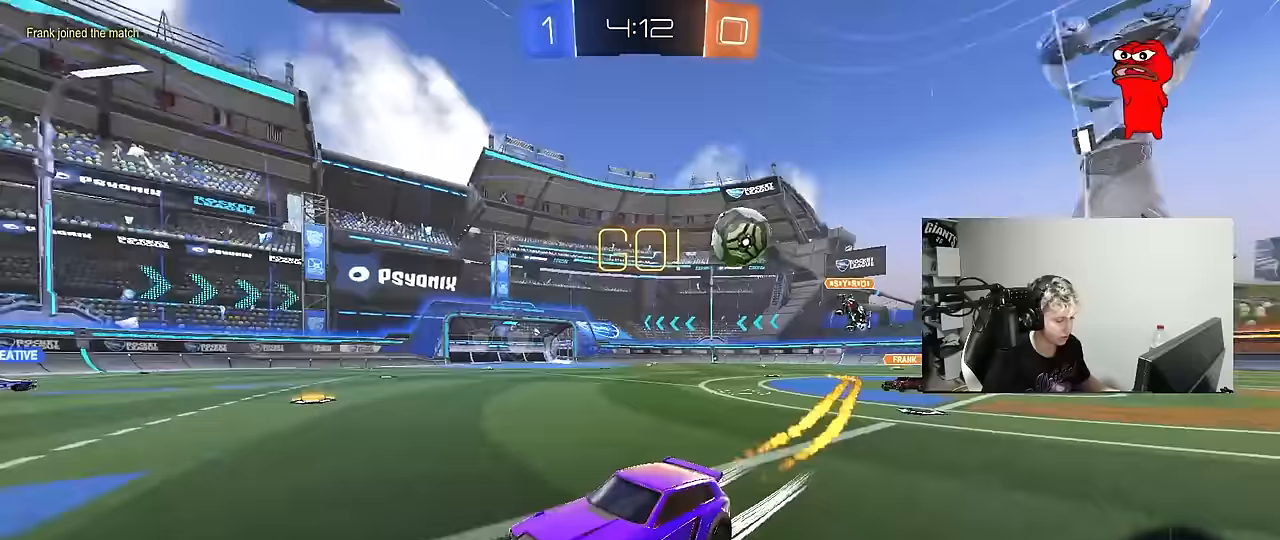
{"keys": ["d", "w"], "mouse": [], "mouse_move": "still", "events": [[33, "mouse_left", "up"], [317, "d", "down"], [467, "d", "up"], [500, "d", "down"]]}
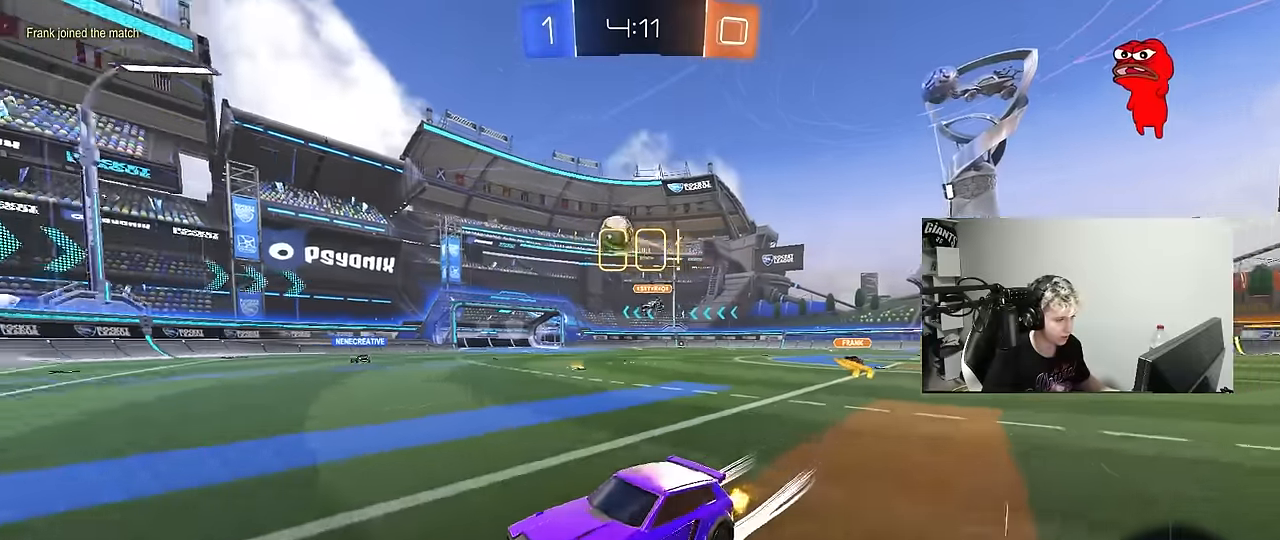
{"keys": ["d", "w"], "mouse": ["left"], "mouse_move": "still", "events": [[150, "shift", "down"], [250, "shift", "up"], [283, "mouse_left", "down"]]}
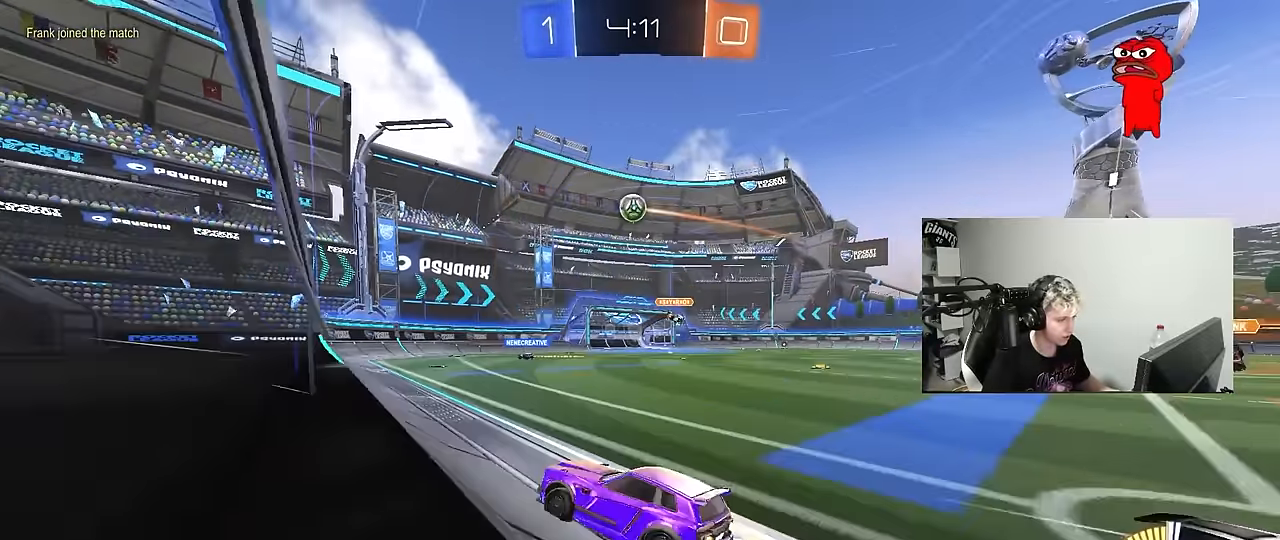
{"keys": [], "mouse": [], "mouse_move": "still", "events": [[67, "mouse_left", "up"], [350, "d", "up"], [450, "w", "up"]]}